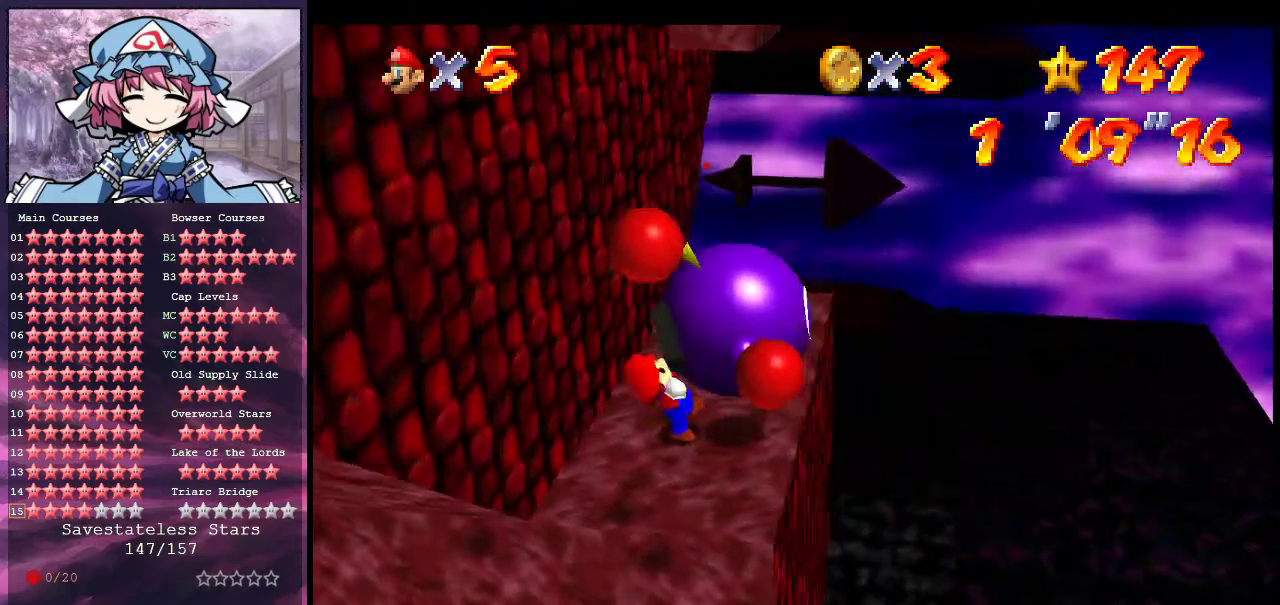
Gameplay with a controller (Nintendo layout); each line is a JSON object with the inputs held at the frame after it (dt_ms = milliseconds from this image to that frame). "events" lists button and stick changes between this image and that frame as [ms after this image, input, new state], when the widget could be followed in between. Not read: L3 R3.
{"dt_ms": 300, "buttons": [], "left_stick": "right", "events": [[33, "C_RIGHT", "up"]]}
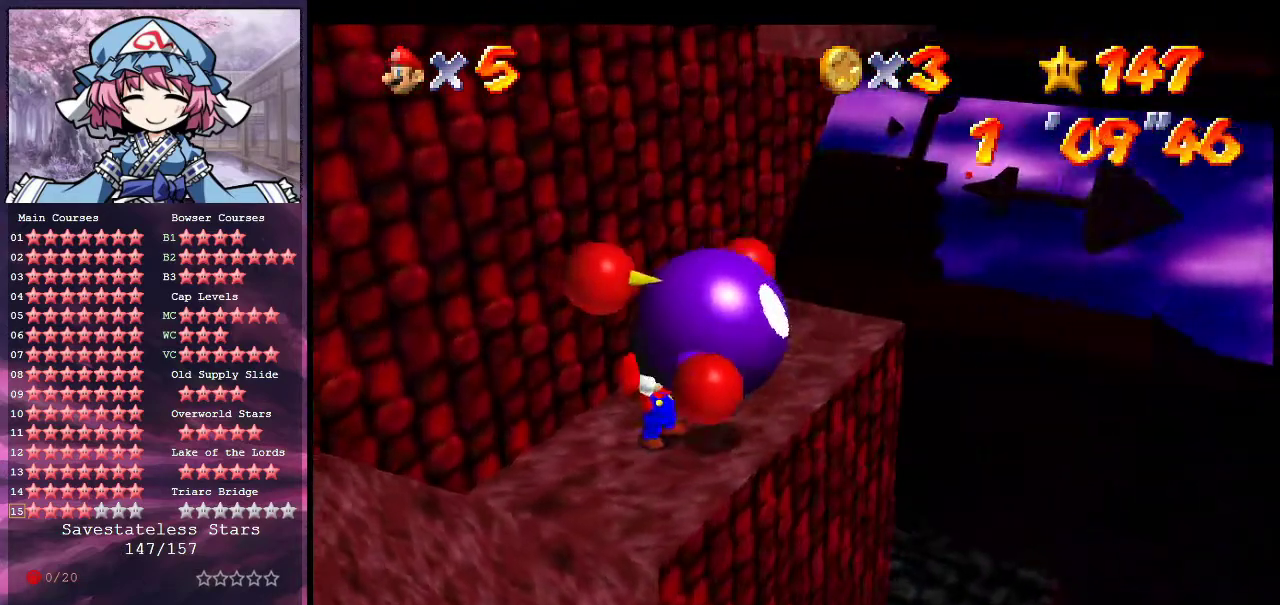
{"dt_ms": 600, "buttons": [], "left_stick": "up-right", "events": [[133, "C_RIGHT", "down"], [233, "C_RIGHT", "up"], [500, "left_stick", "up-right"]]}
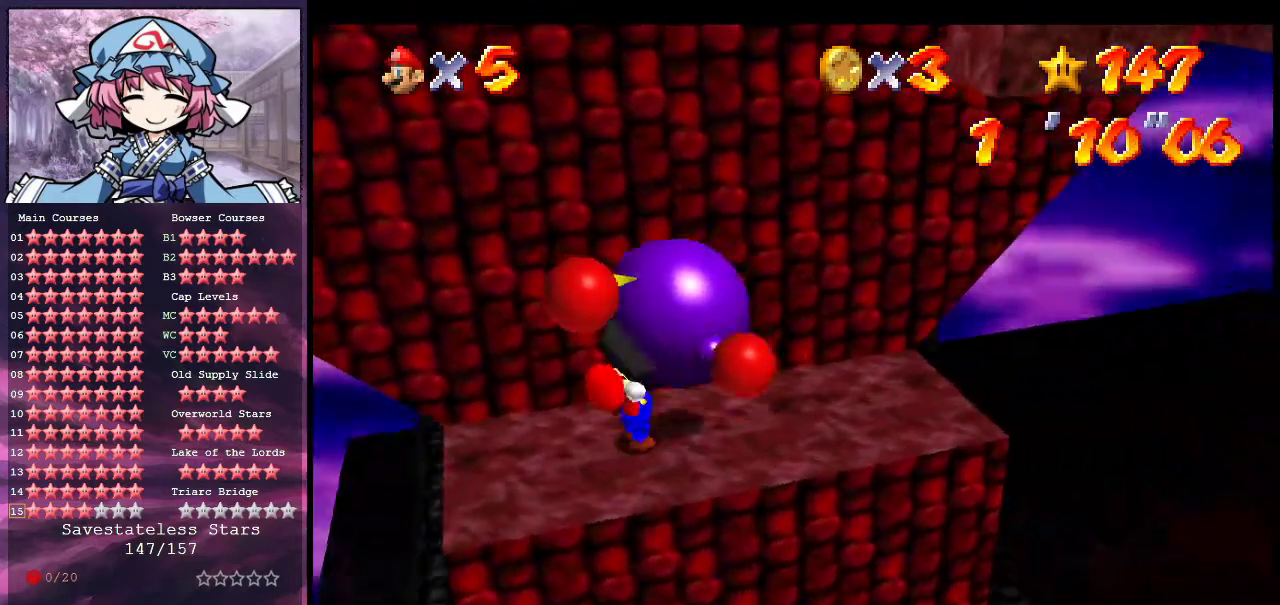
{"dt_ms": 400, "buttons": ["B"], "left_stick": "up", "events": [[133, "left_stick", "up"], [300, "B", "down"]]}
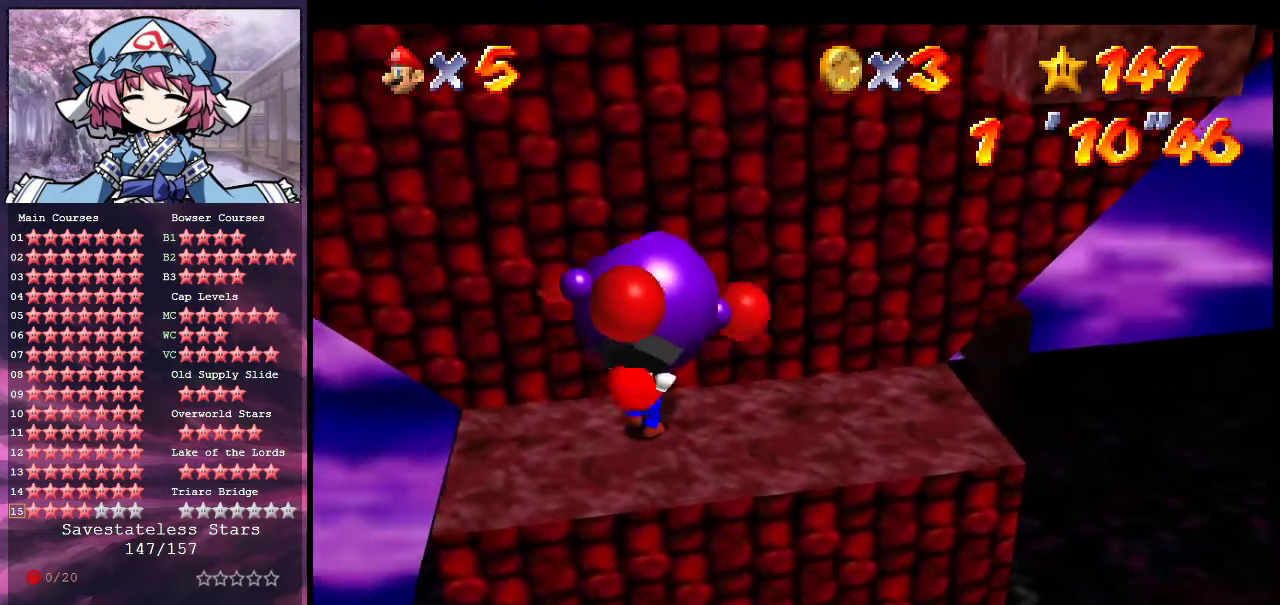
{"dt_ms": 500, "buttons": [], "left_stick": "up", "events": [[67, "B", "up"], [300, "A", "down"], [433, "A", "up"]]}
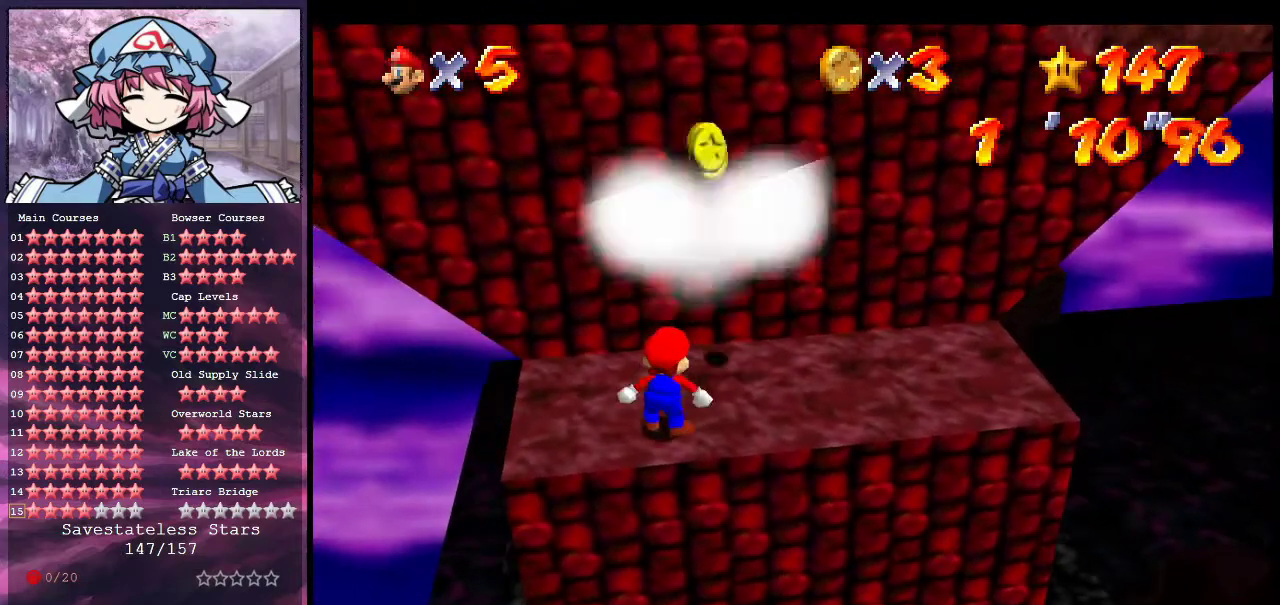
{"dt_ms": 500, "buttons": ["A"], "left_stick": "down-left", "events": [[133, "left_stick", "up-right"], [333, "A", "down"], [367, "left_stick", "center"], [433, "left_stick", "down-left"]]}
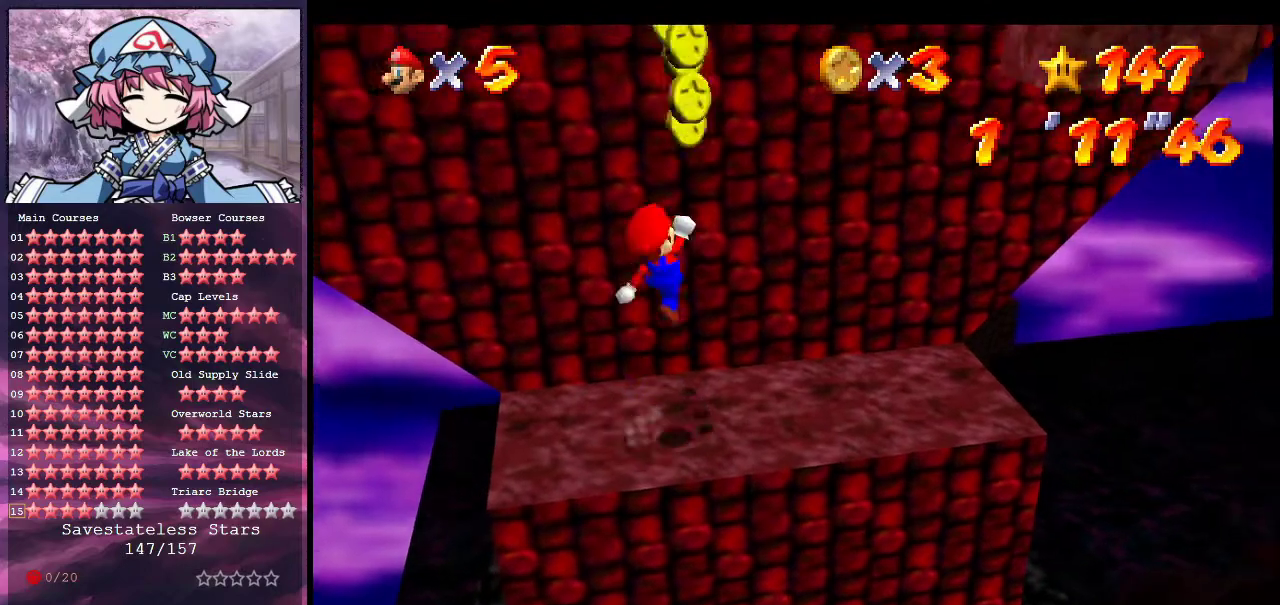
{"dt_ms": 500, "buttons": [], "left_stick": "right", "events": [[33, "left_stick", "center"], [67, "B", "down"], [100, "A", "up"], [167, "B", "up"], [367, "left_stick", "right"]]}
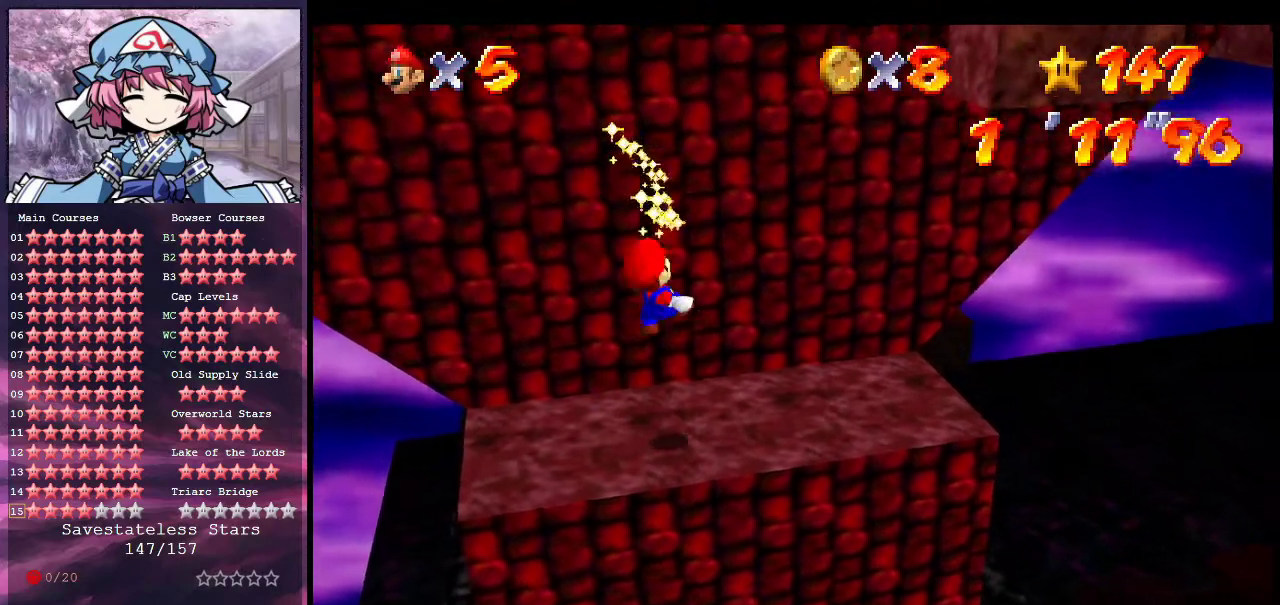
{"dt_ms": 500, "buttons": [], "left_stick": "center", "events": [[100, "left_stick", "center"]]}
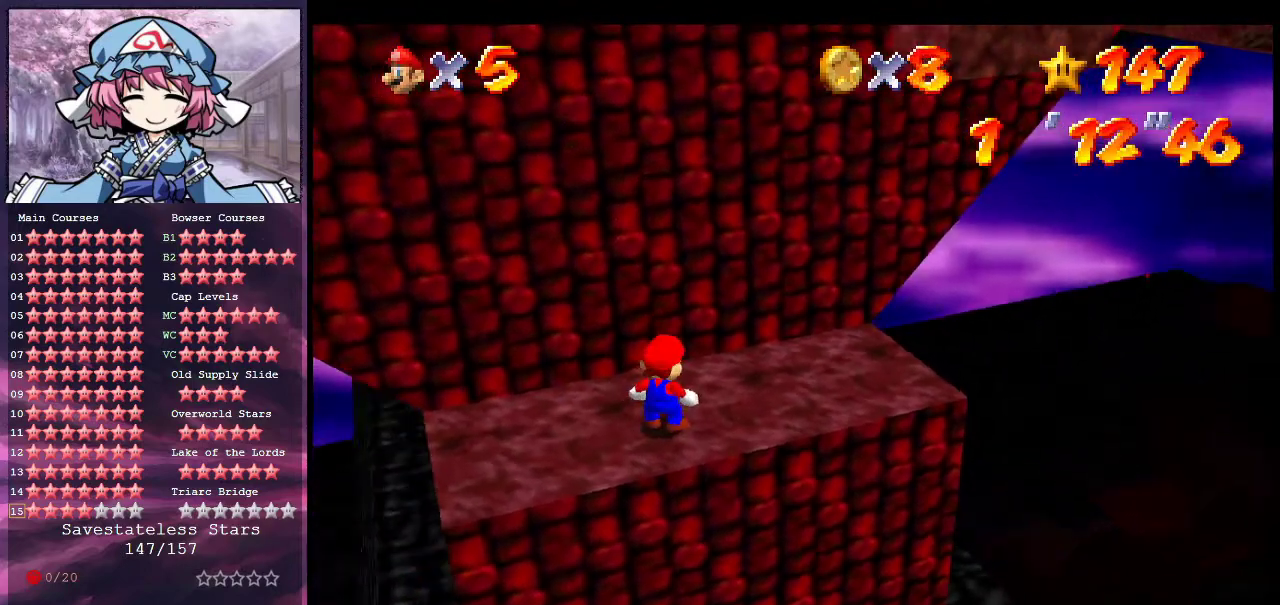
{"dt_ms": 500, "buttons": [], "left_stick": "center", "events": []}
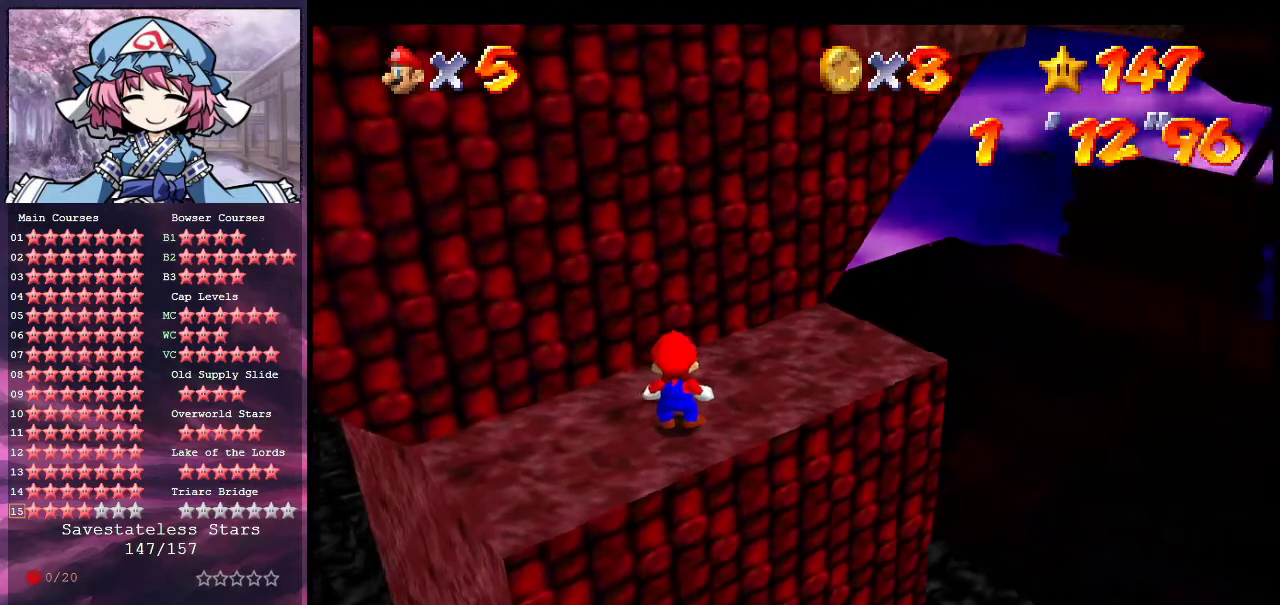
{"dt_ms": 500, "buttons": [], "left_stick": "up-right", "events": [[167, "B", "down"], [267, "B", "up"], [300, "left_stick", "up-right"]]}